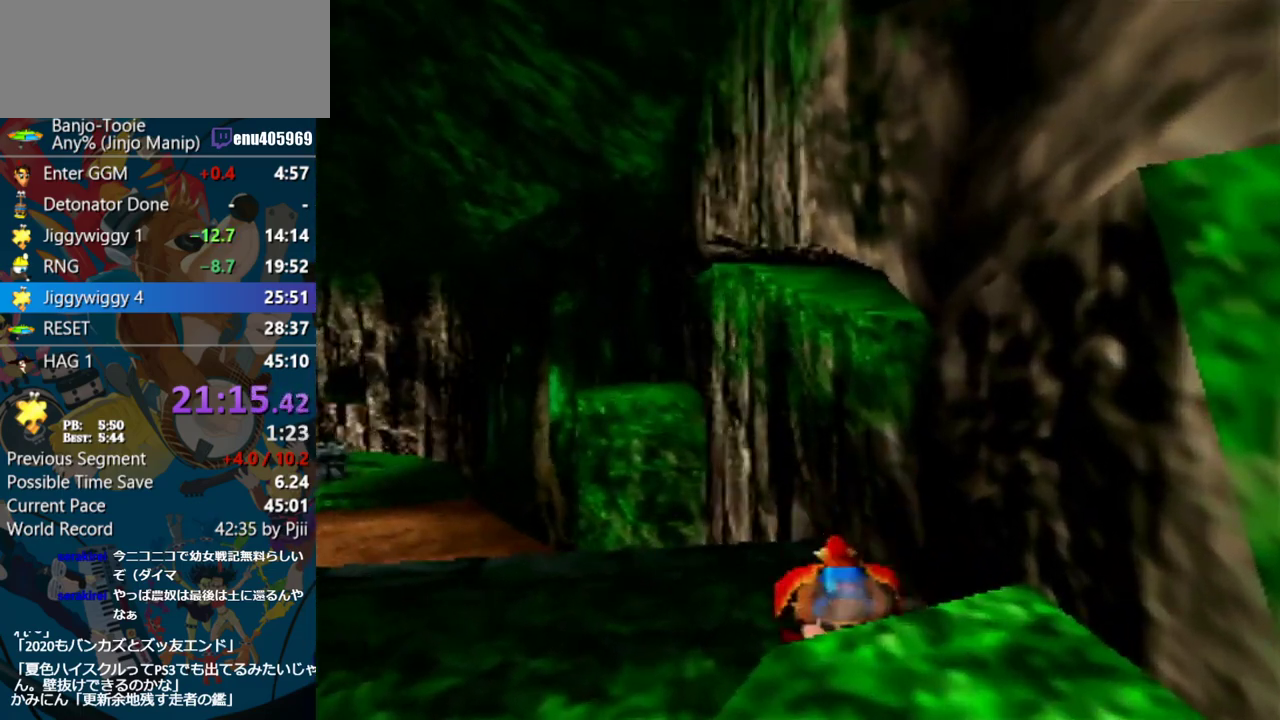
Gameplay with a controller (Nintendo layout); each line is a JSON object with the inputs held at the frame after it. "events" lists button and stick changes between this image and that frame as [ms after this image, input, new state], when the widget could be followed in between. Not read: L1 L3 R3.
{"buttons": ["B"], "left_stick": "up", "events": [[33, "C_LEFT", "up"], [500, "B", "down"]]}
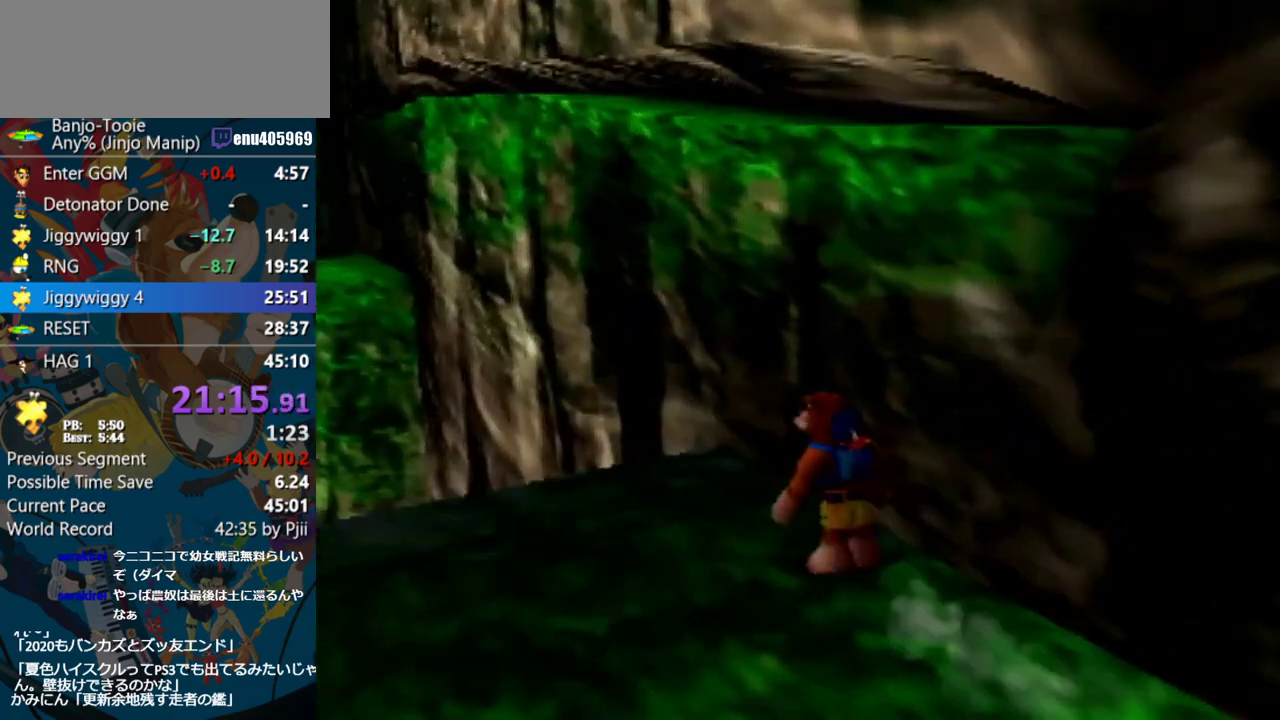
{"buttons": ["A"], "left_stick": "up-left", "events": [[33, "left_stick", "up-left"], [150, "B", "up"], [450, "A", "down"]]}
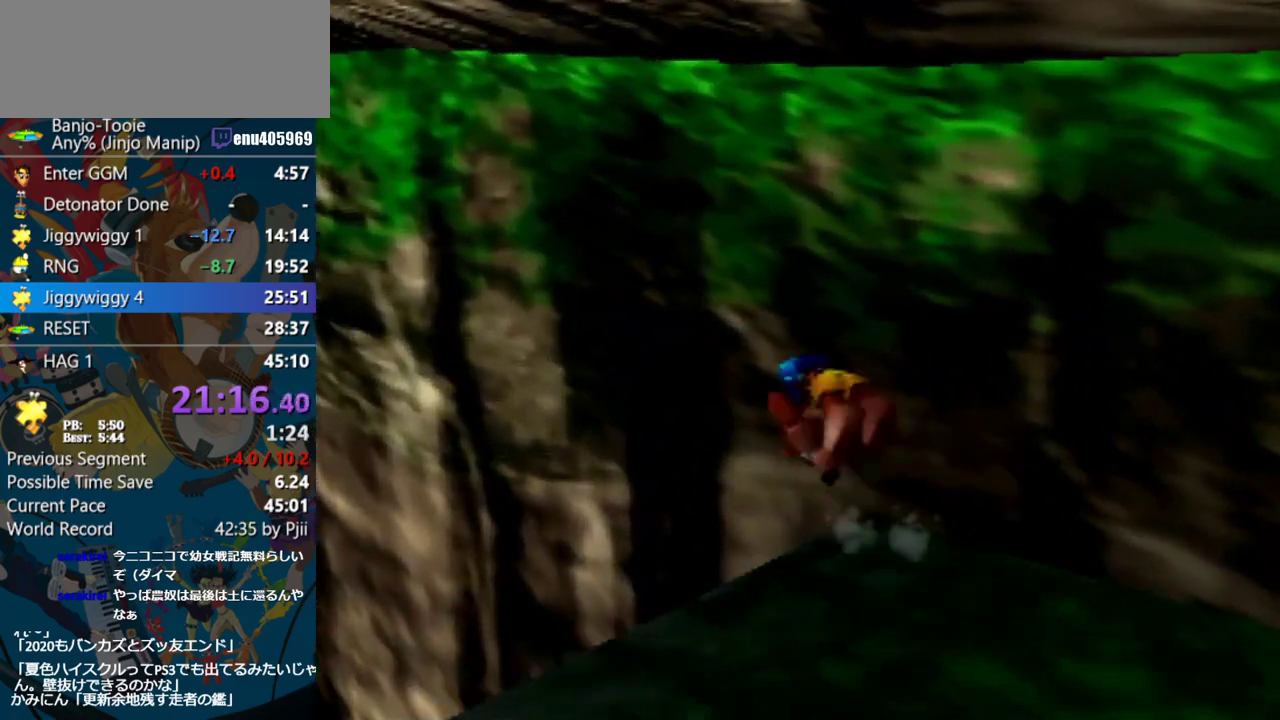
{"buttons": ["A"], "left_stick": "up-left", "events": []}
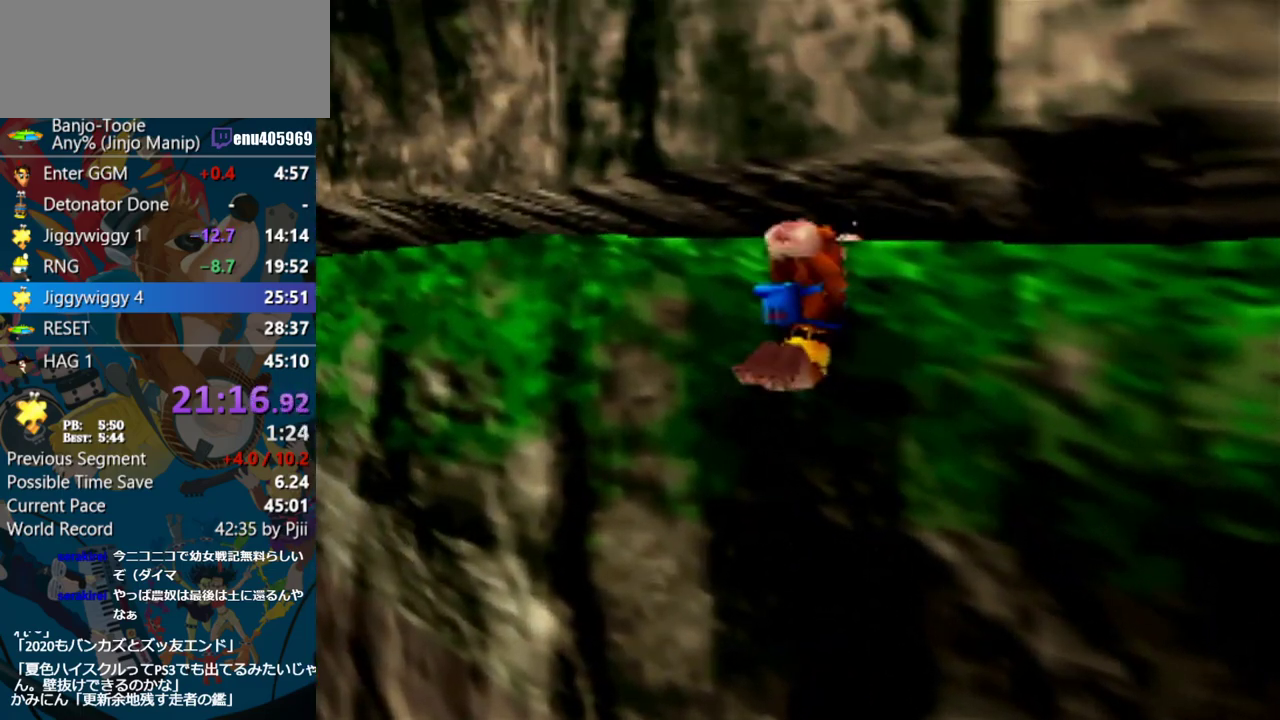
{"buttons": [], "left_stick": "up-left", "events": [[283, "A", "up"]]}
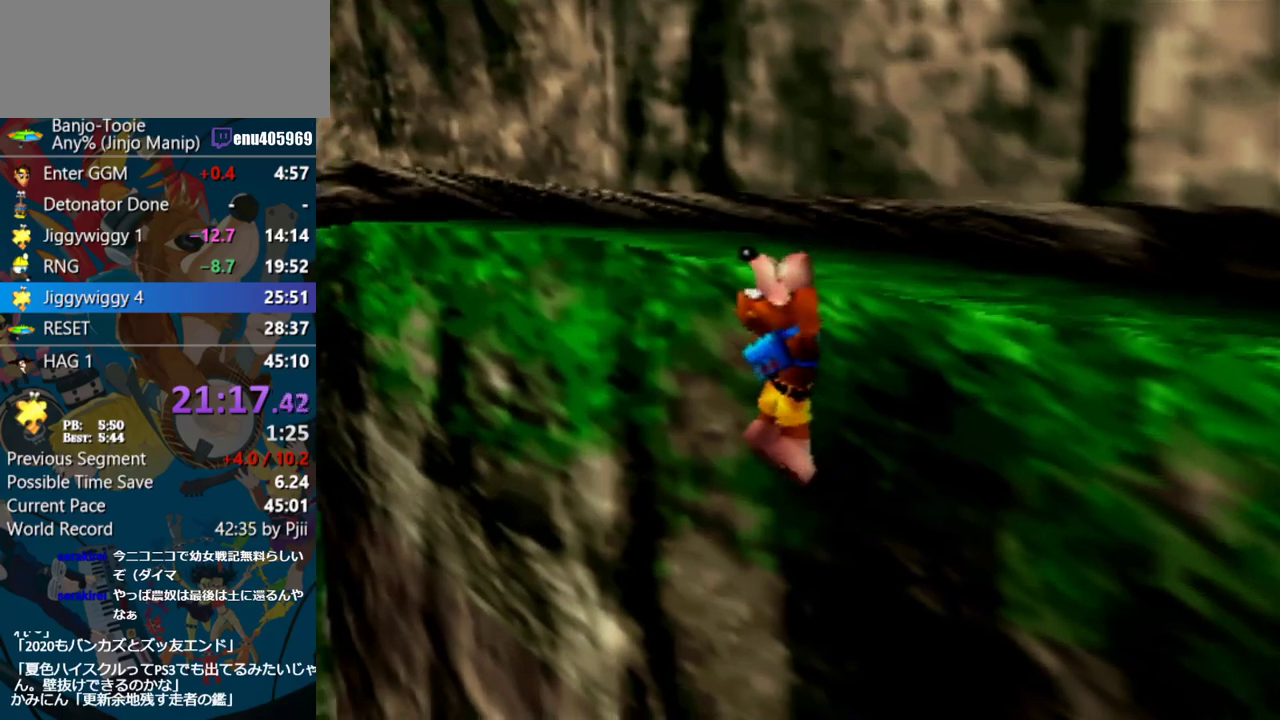
{"buttons": [], "left_stick": "up-left", "events": []}
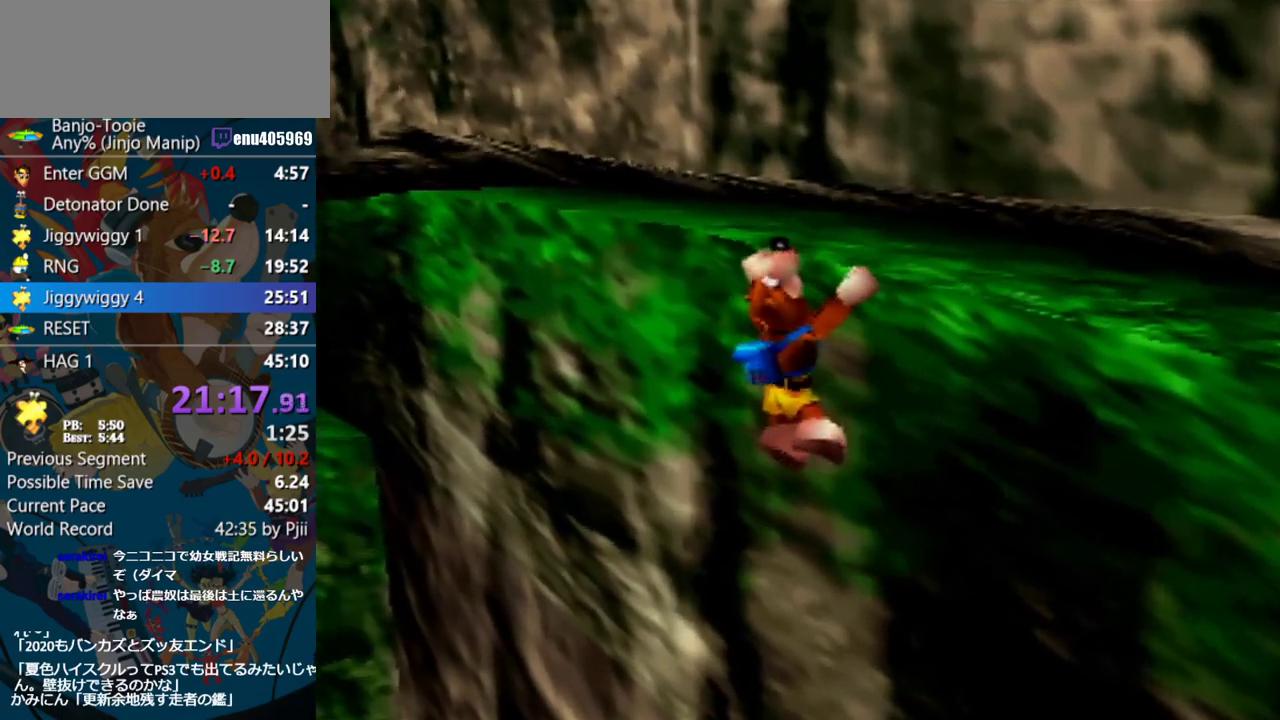
{"buttons": [], "left_stick": "up-left", "events": []}
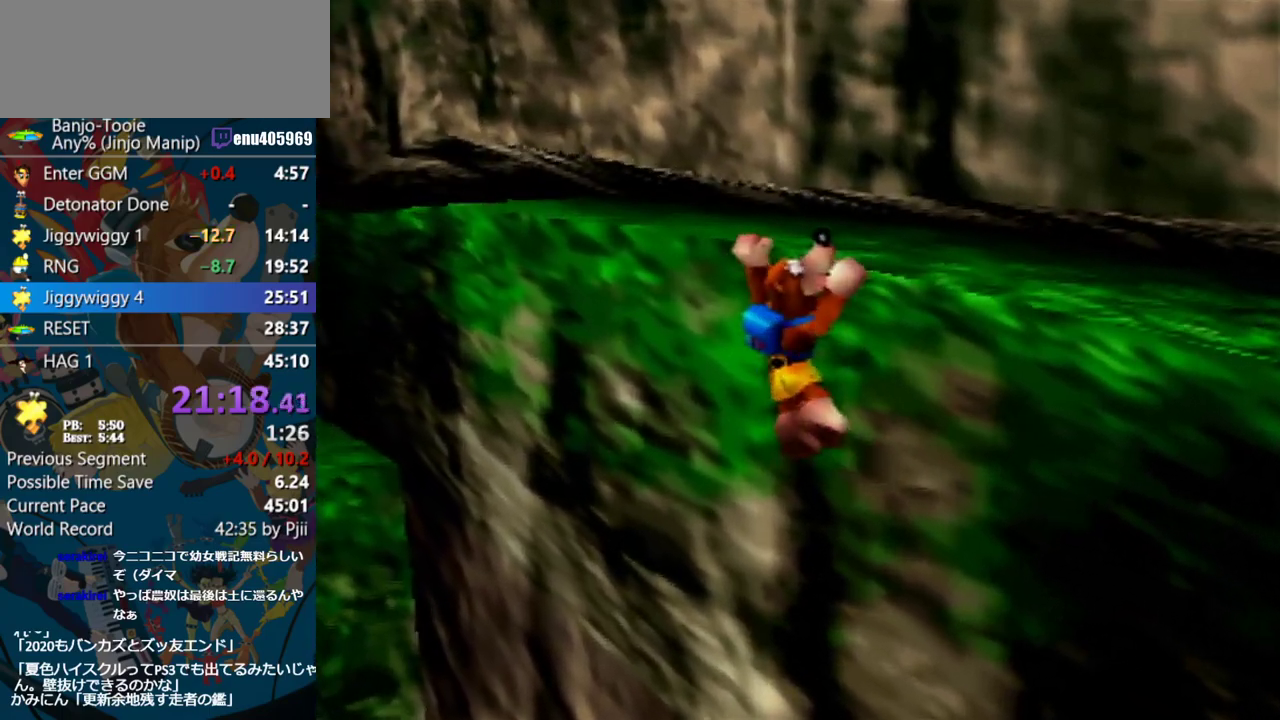
{"buttons": [], "left_stick": "up-left", "events": []}
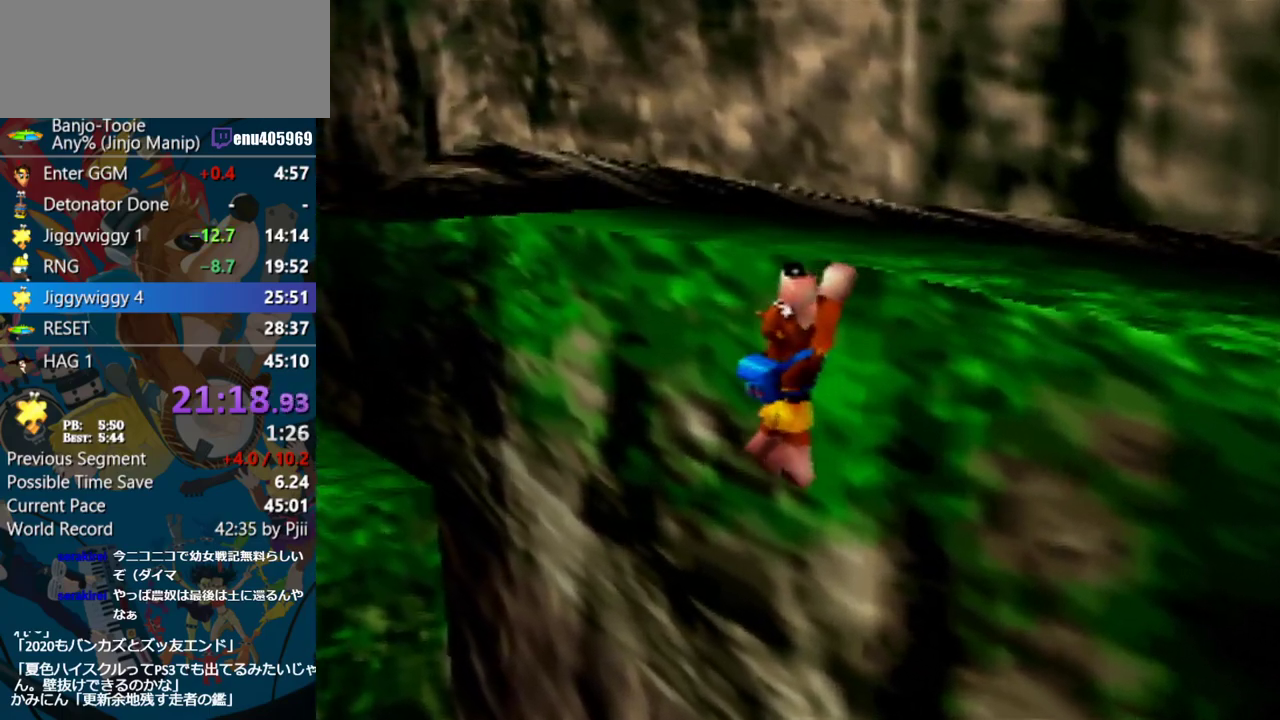
{"buttons": ["A"], "left_stick": "up-left", "events": [[300, "Z", "down"], [333, "A", "down"], [433, "Z", "up"]]}
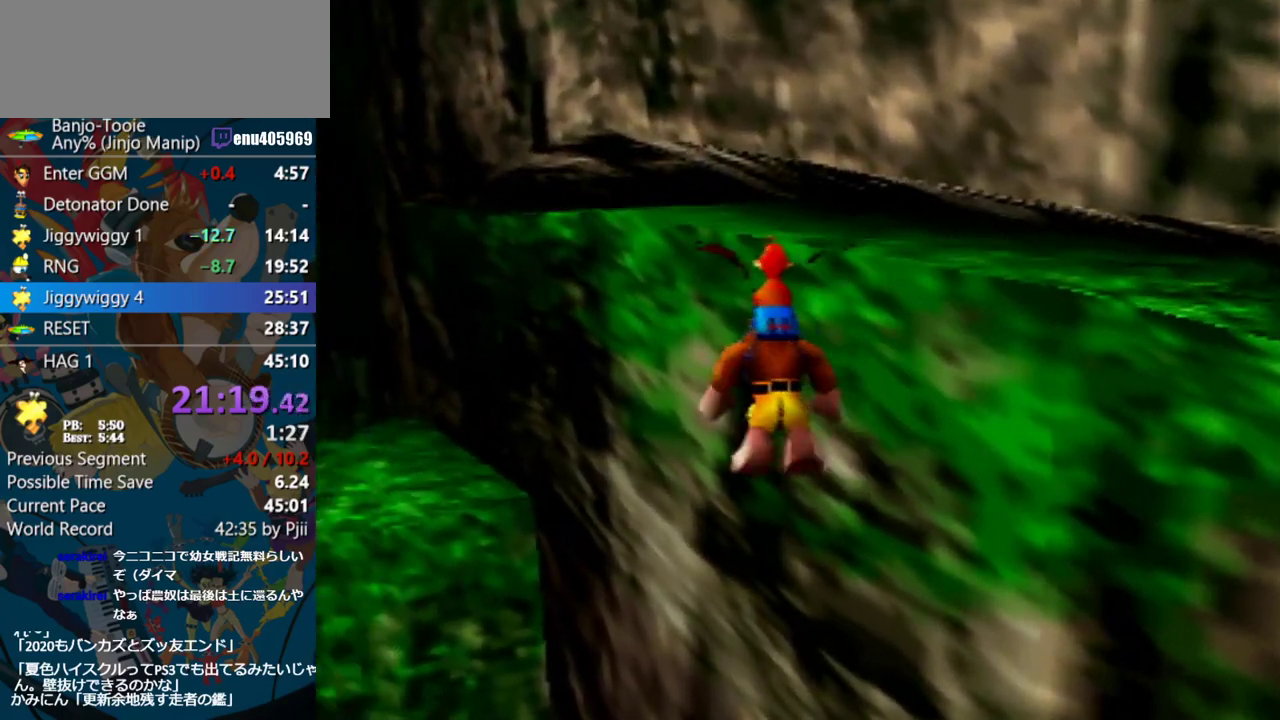
{"buttons": ["A"], "left_stick": "up-left", "events": []}
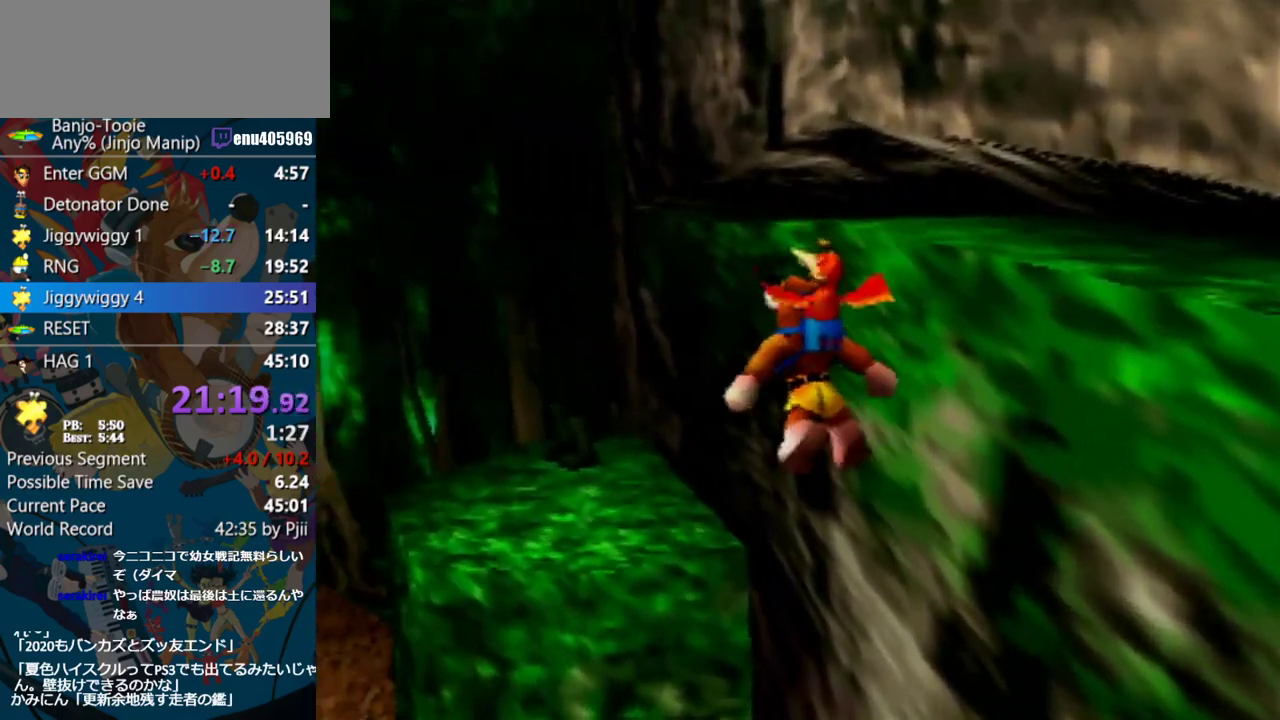
{"buttons": ["A"], "left_stick": "up", "events": [[333, "left_stick", "up"]]}
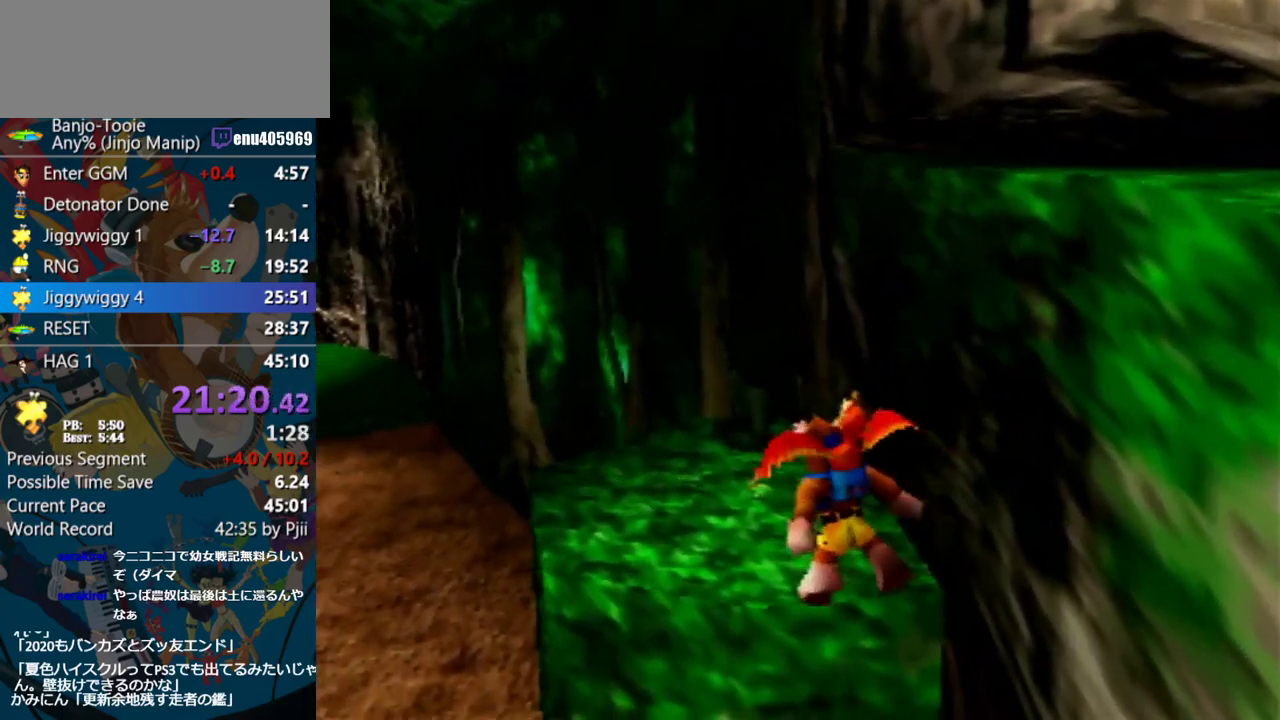
{"buttons": ["A", "Z"], "left_stick": "up", "events": [[133, "A", "up"], [250, "B", "down"], [300, "B", "up"], [317, "Z", "down"], [383, "A", "down"]]}
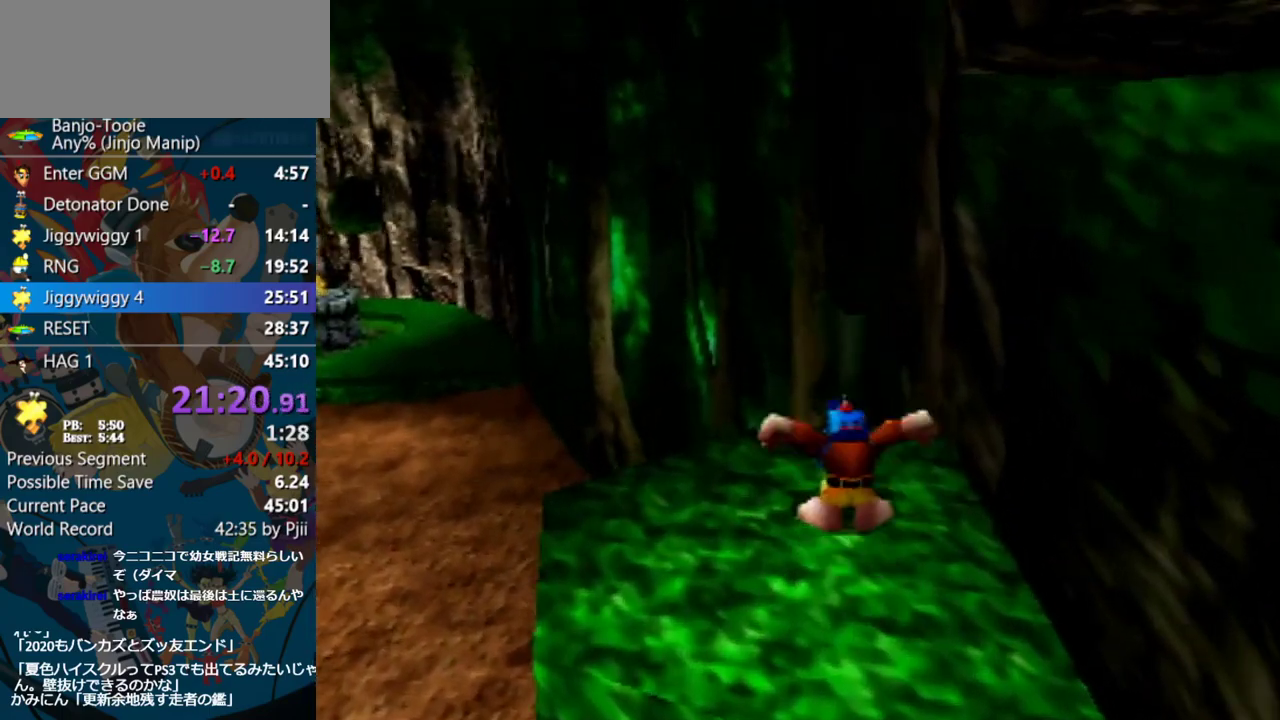
{"buttons": [], "left_stick": "up-left", "events": [[17, "A", "up"], [183, "Z", "up"], [233, "left_stick", "center"], [467, "left_stick", "up-left"]]}
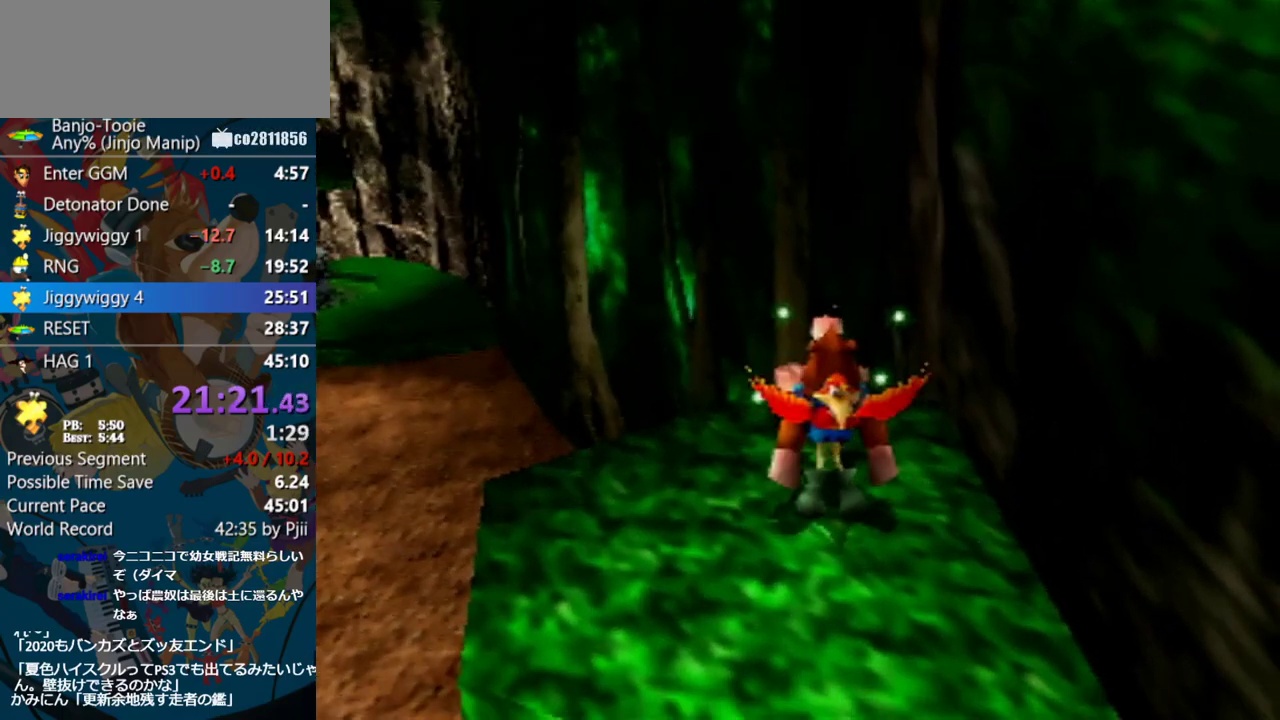
{"buttons": [], "left_stick": "up-left", "events": []}
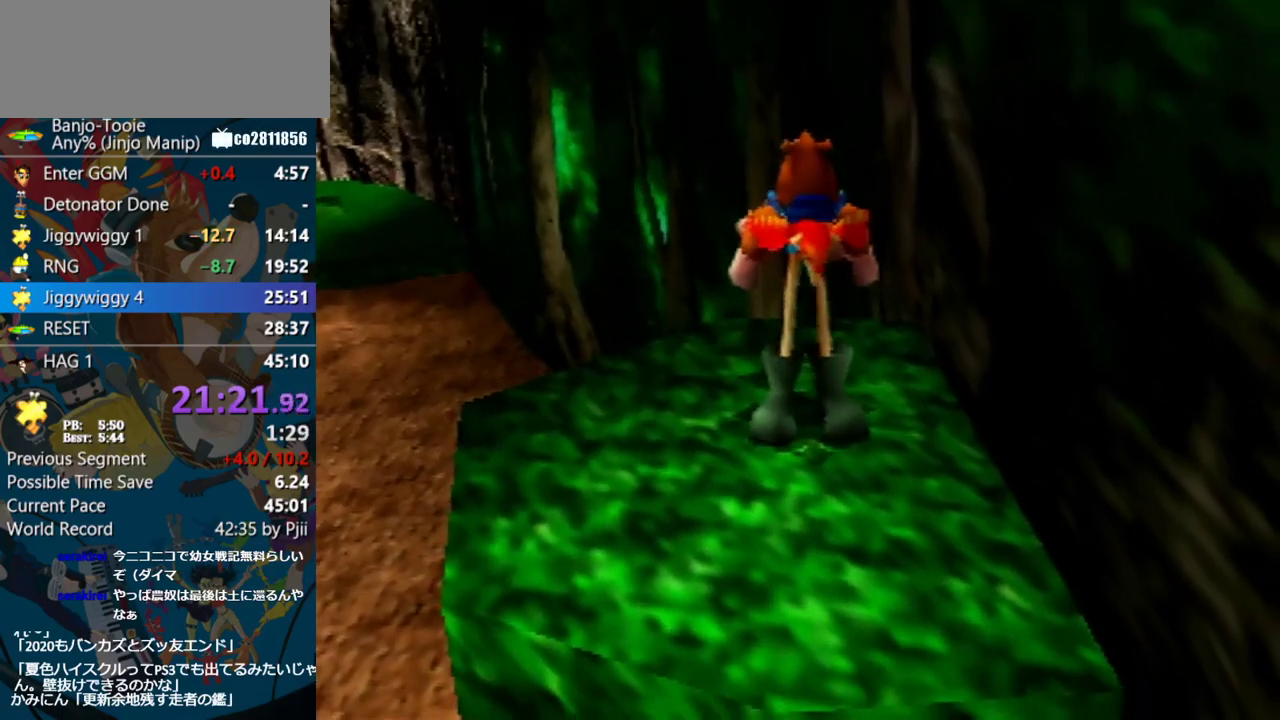
{"buttons": [], "left_stick": "up-left", "events": []}
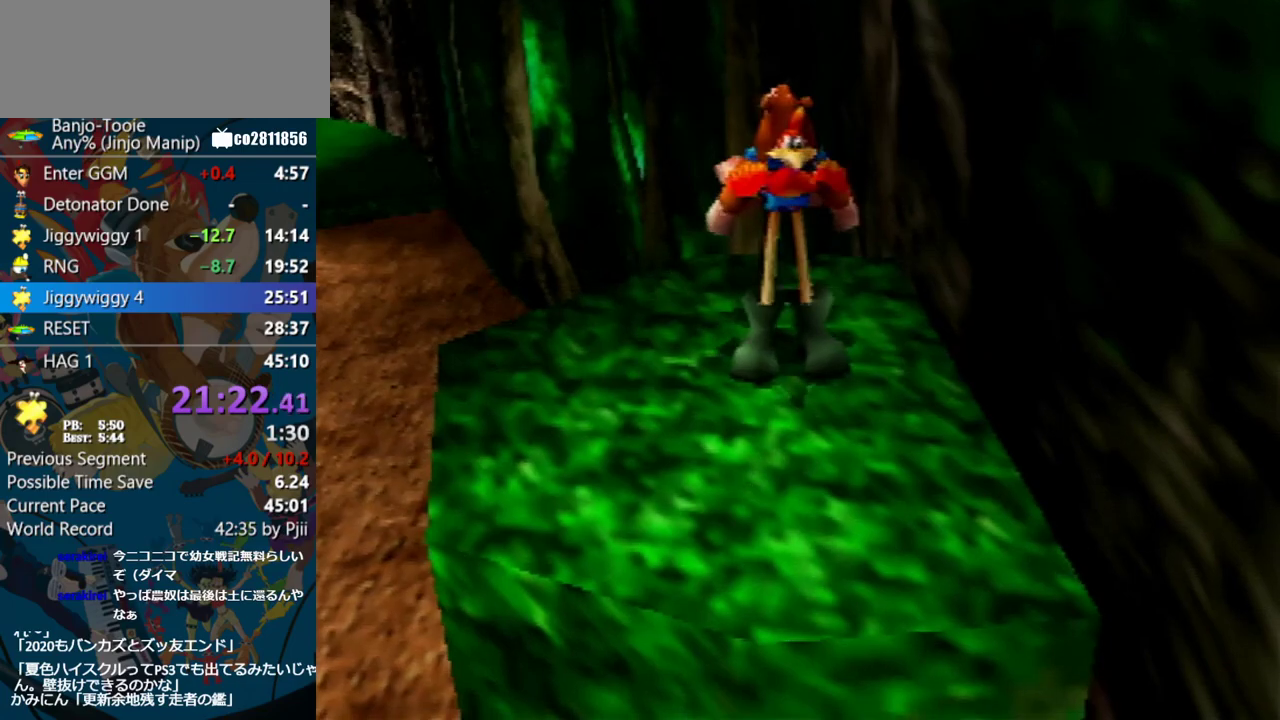
{"buttons": [], "left_stick": "up-left", "events": [[100, "A", "down"], [500, "A", "up"]]}
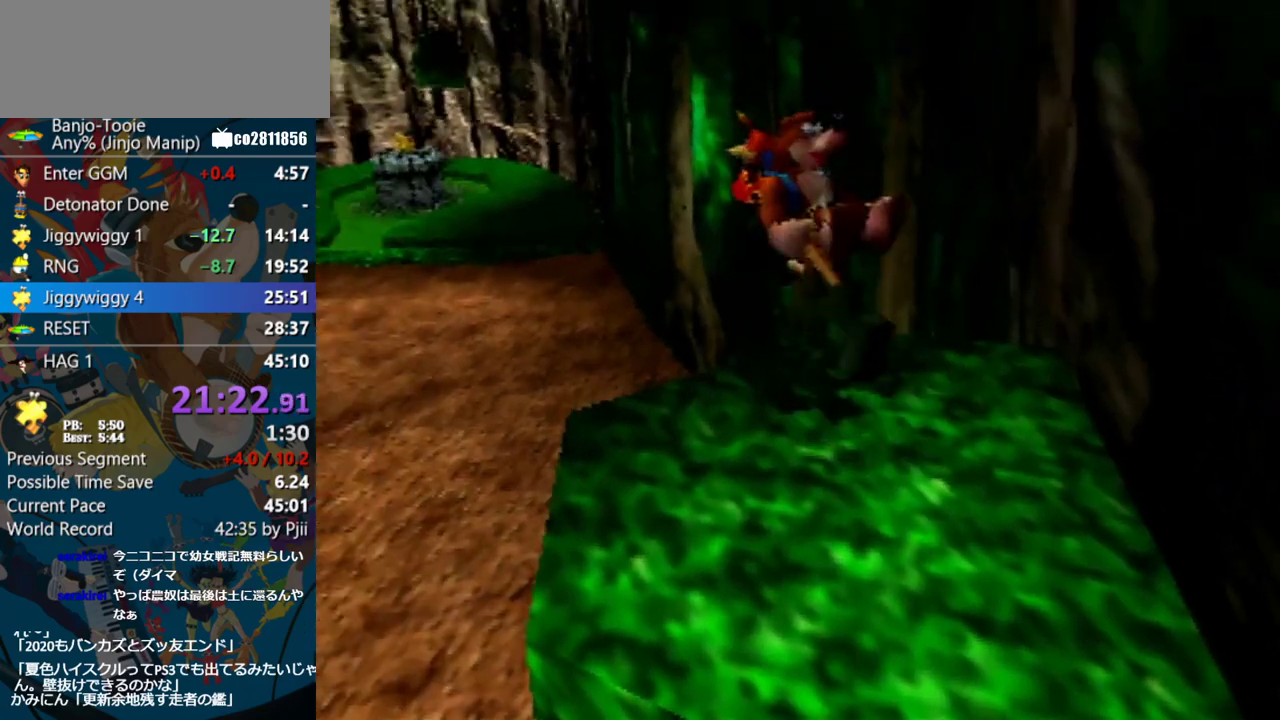
{"buttons": ["A"], "left_stick": "up", "events": [[67, "A", "down"], [267, "left_stick", "up"]]}
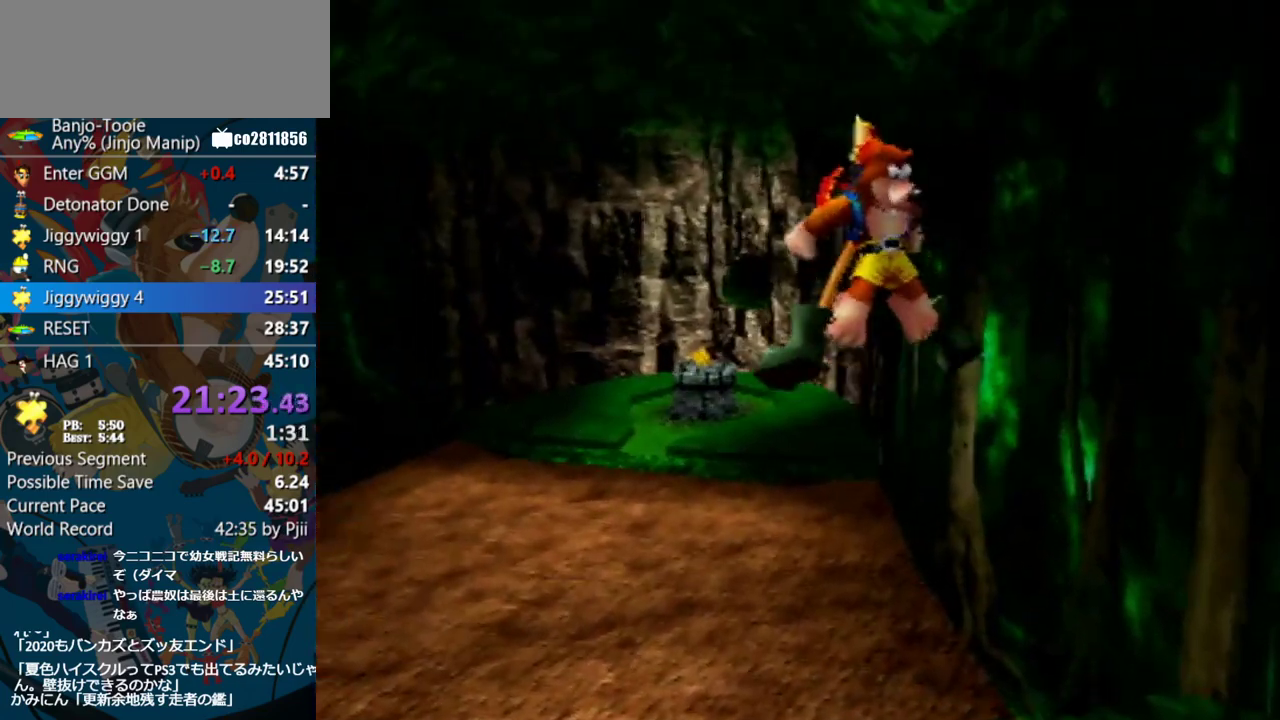
{"buttons": ["A", "R1"], "left_stick": "up", "events": [[33, "R1", "down"]]}
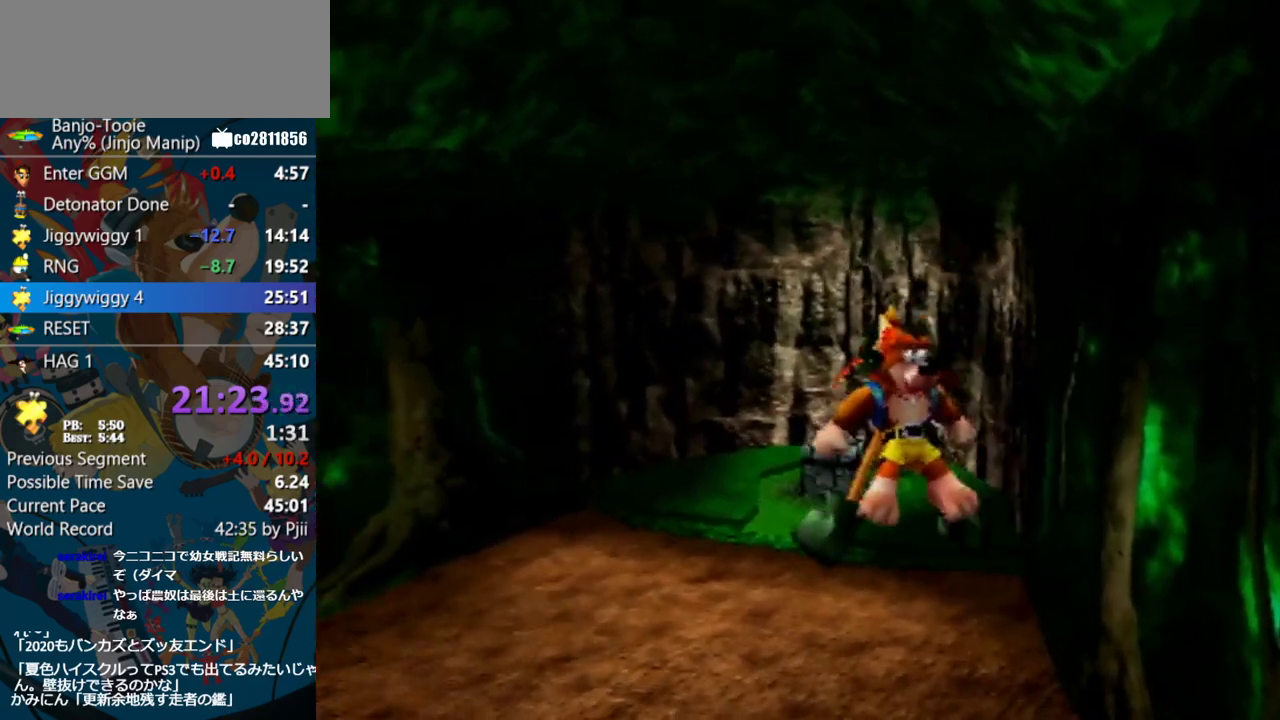
{"buttons": ["R1"], "left_stick": "up", "events": [[400, "A", "up"]]}
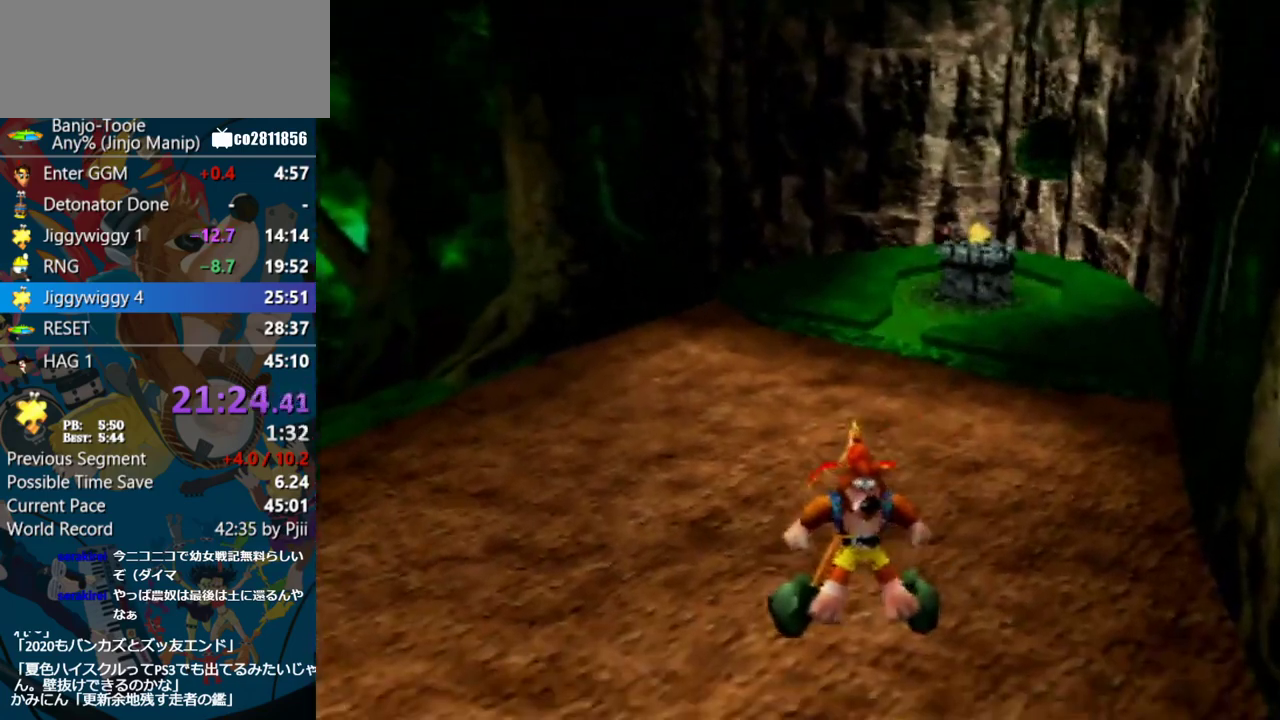
{"buttons": ["R1"], "left_stick": "up", "events": []}
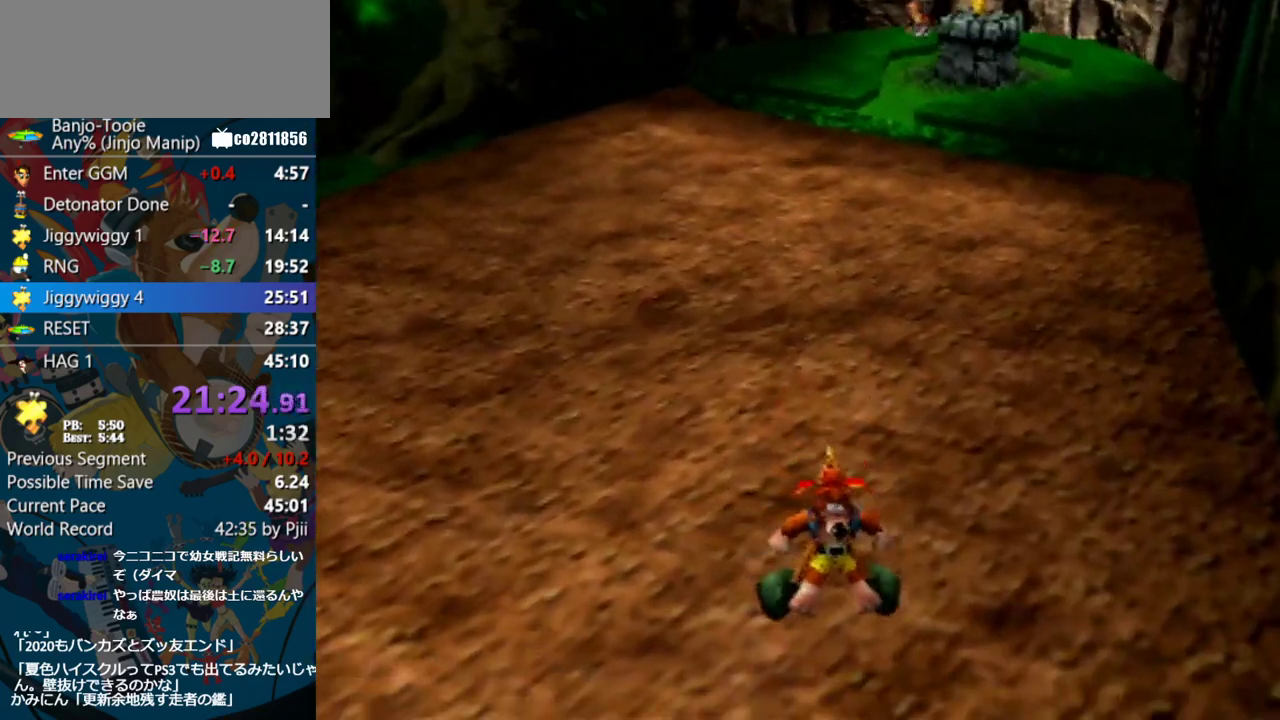
{"buttons": ["A", "R1"], "left_stick": "up", "events": [[350, "A", "down"]]}
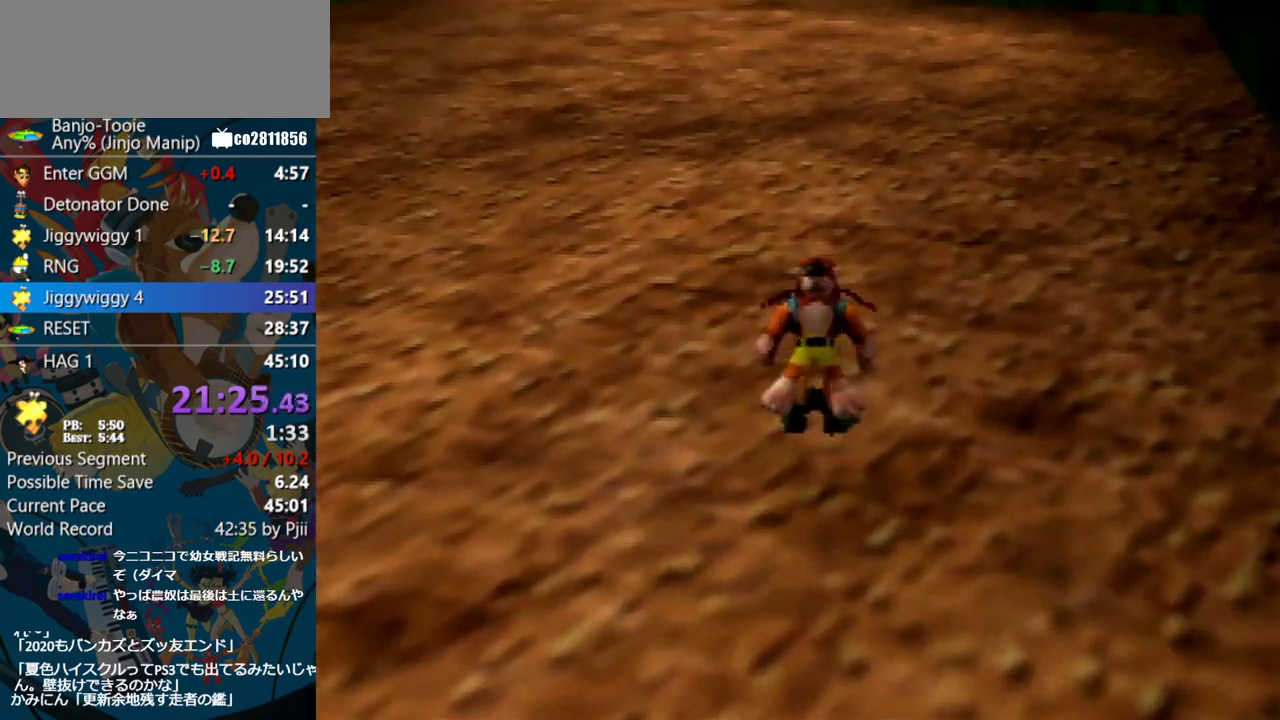
{"buttons": ["A", "R1"], "left_stick": "up", "events": [[17, "A", "up"], [450, "A", "down"]]}
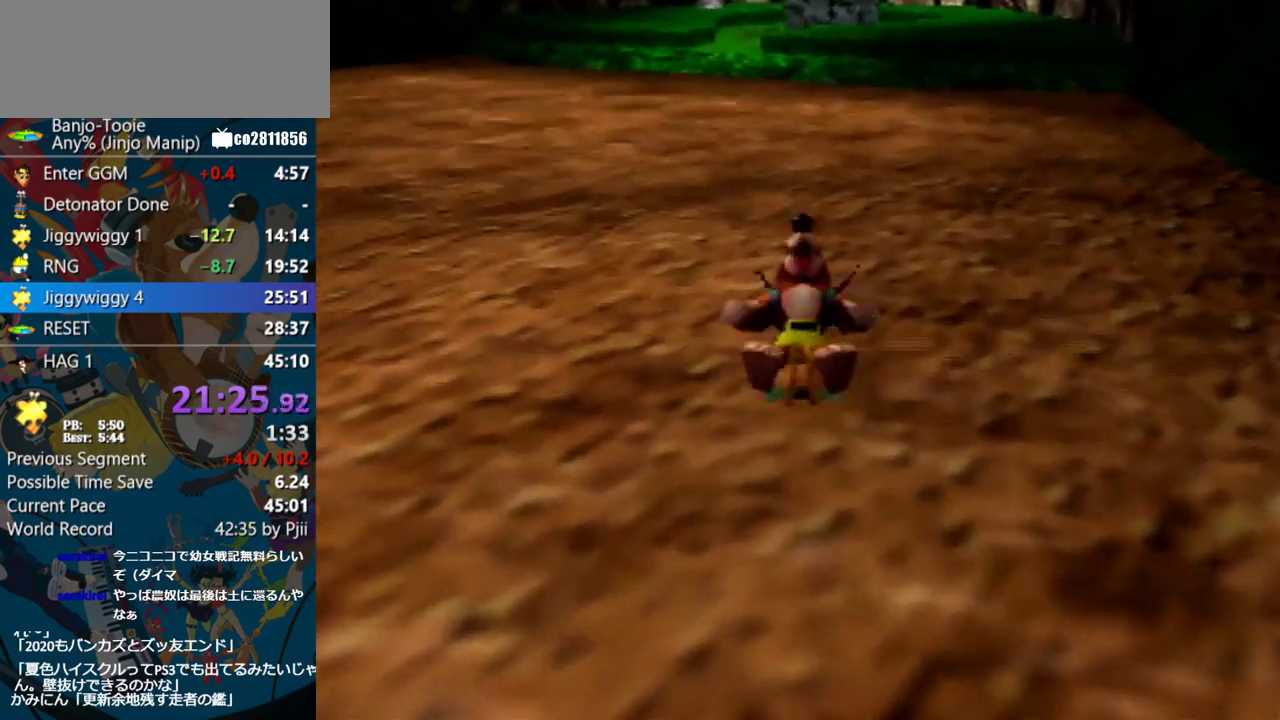
{"buttons": ["R1"], "left_stick": "up", "events": [[133, "A", "up"]]}
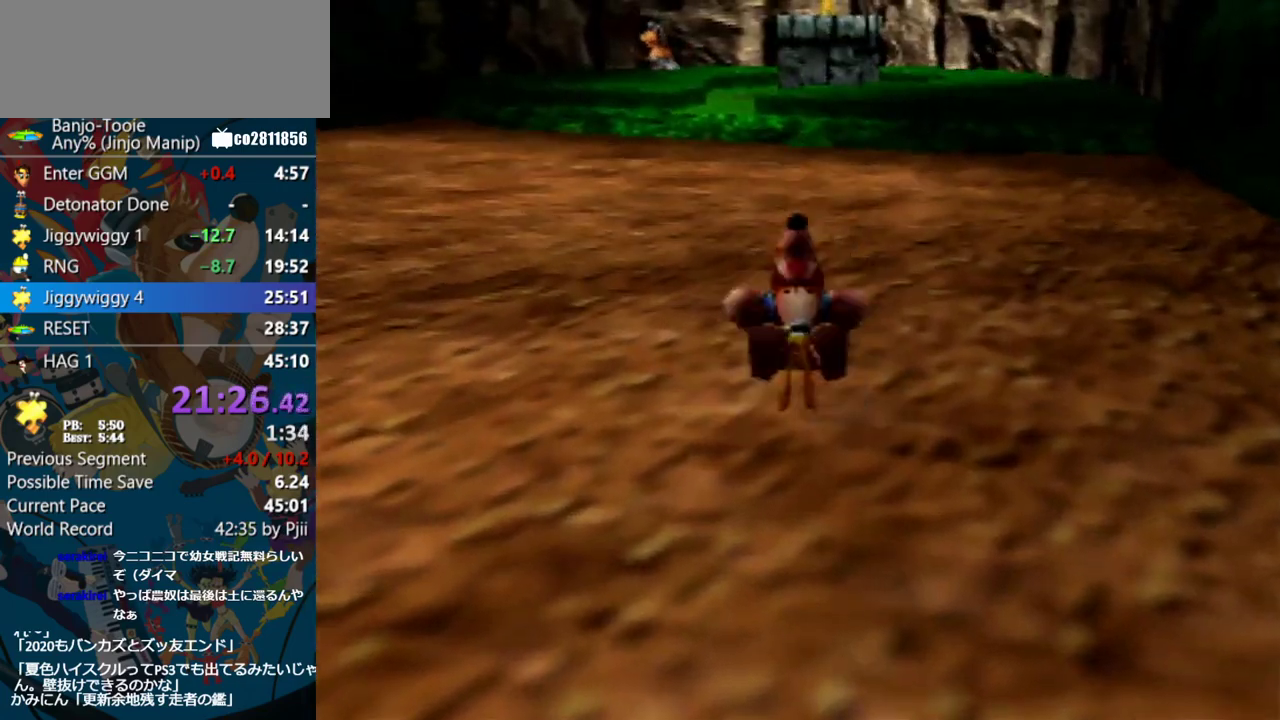
{"buttons": ["R1"], "left_stick": "up", "events": [[17, "A", "down"], [150, "A", "up"]]}
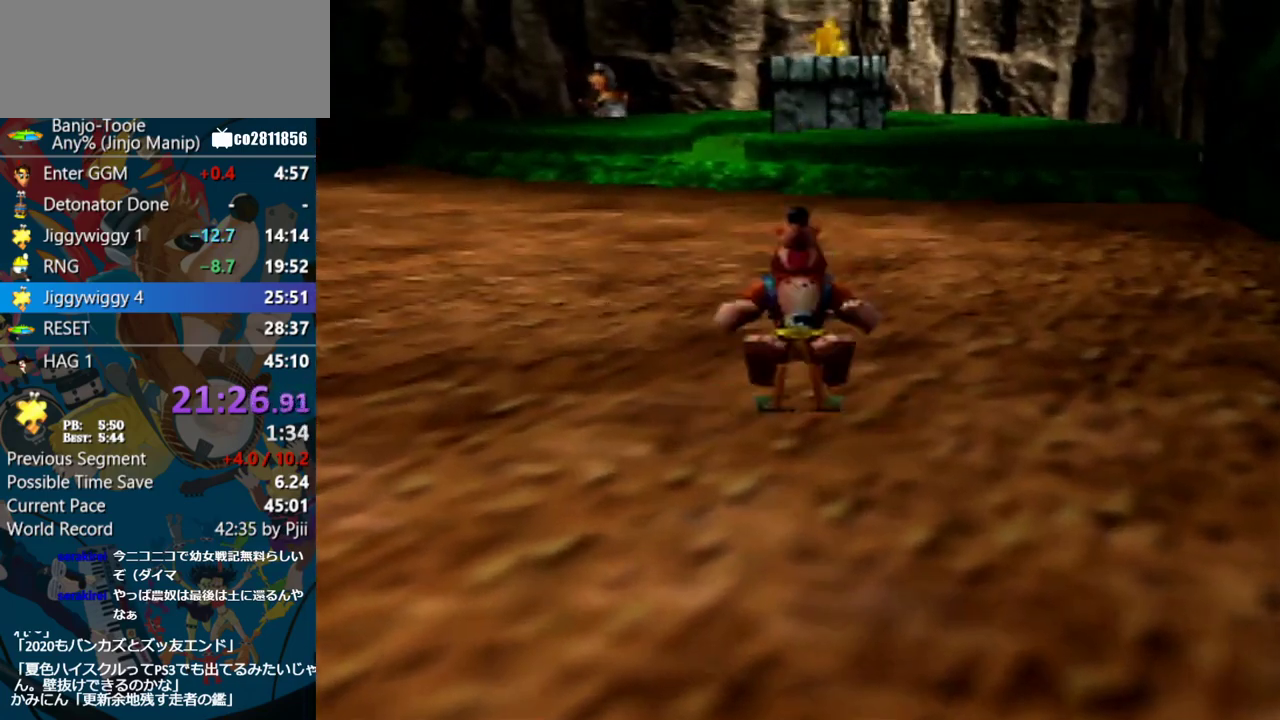
{"buttons": ["R1"], "left_stick": "up", "events": [[83, "A", "down"], [217, "A", "up"]]}
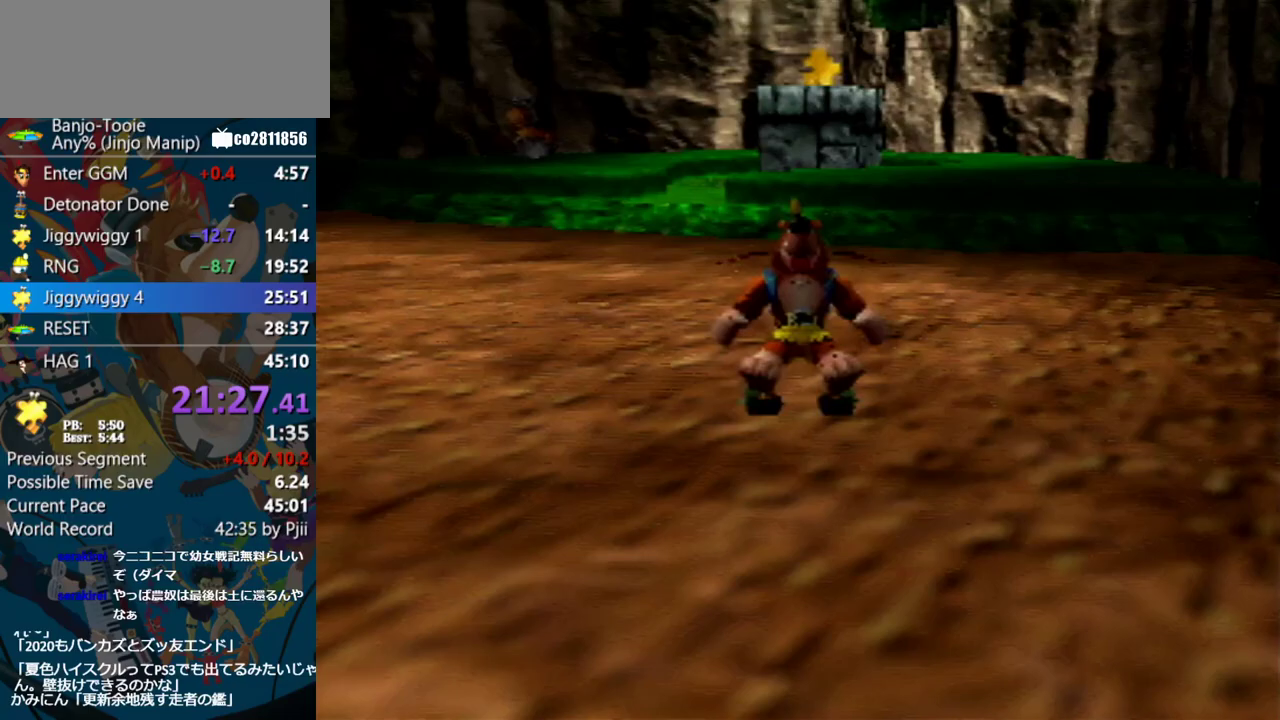
{"buttons": ["R1"], "left_stick": "up", "events": [[133, "A", "down"], [267, "A", "up"]]}
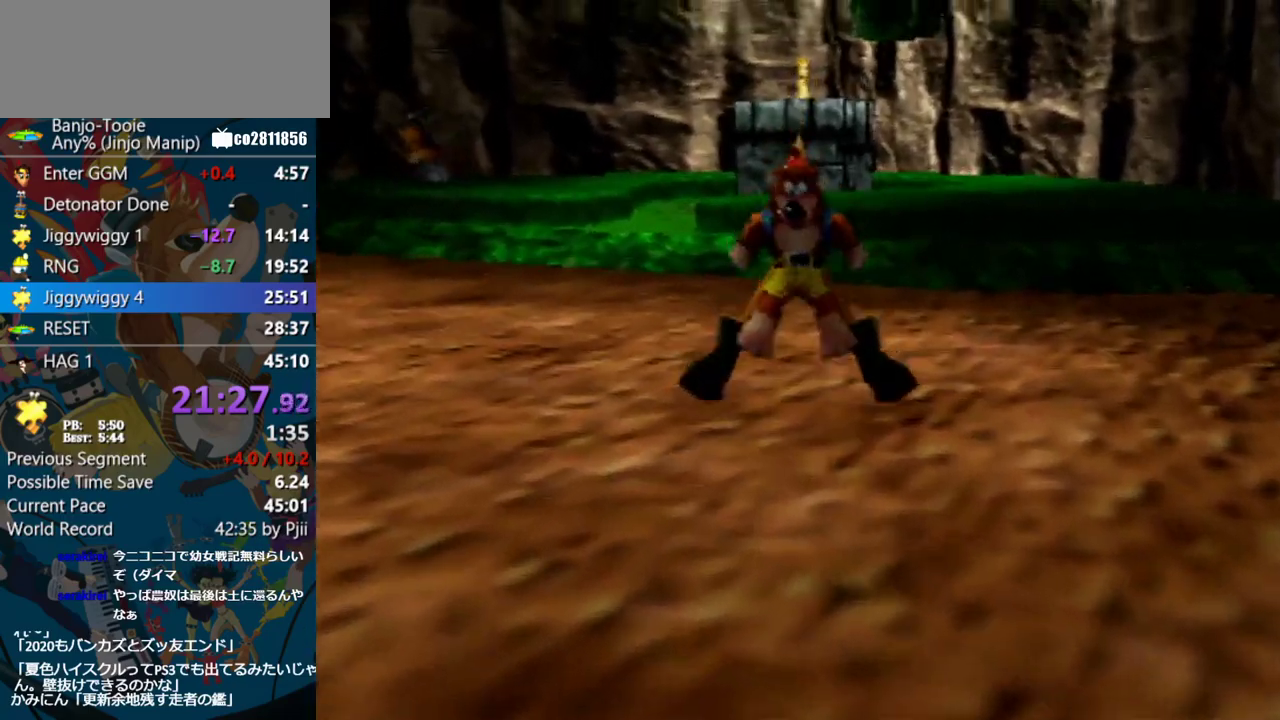
{"buttons": ["A", "R1"], "left_stick": "up", "events": [[217, "A", "down"]]}
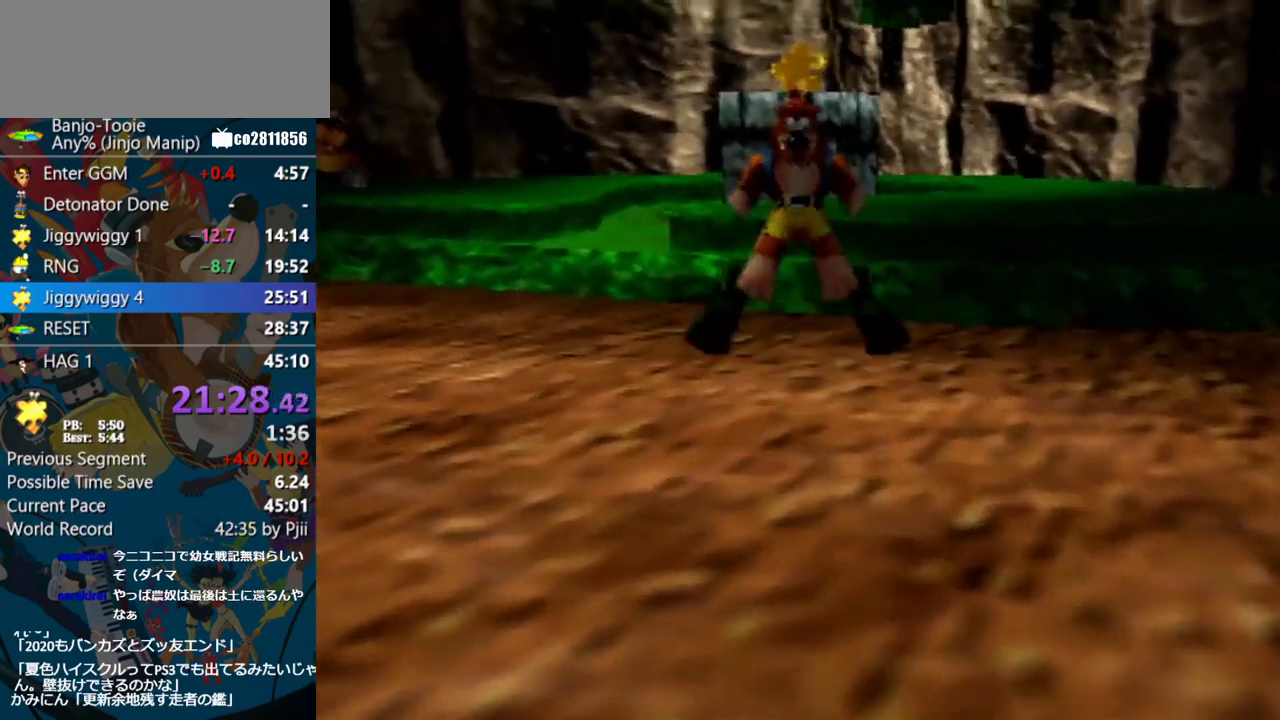
{"buttons": [], "left_stick": "up", "events": [[383, "R1", "up"], [400, "A", "up"]]}
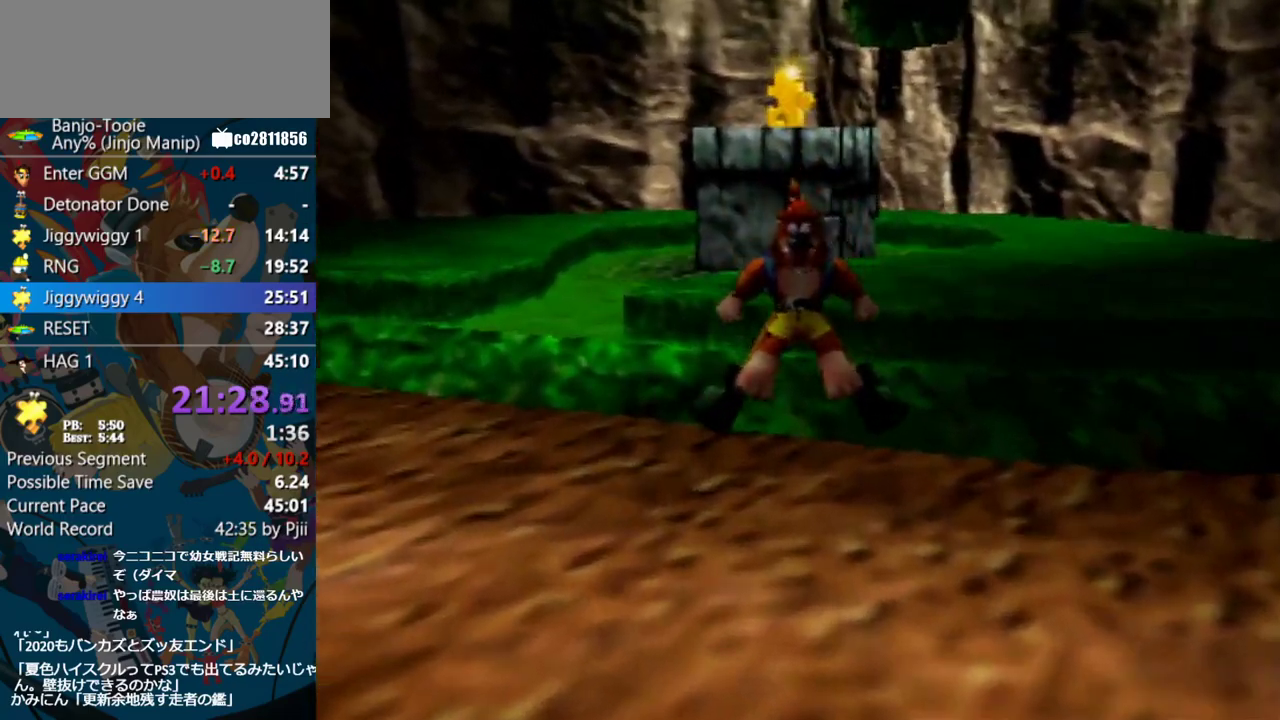
{"buttons": ["B"], "left_stick": "center", "events": [[483, "B", "down"], [483, "left_stick", "center"]]}
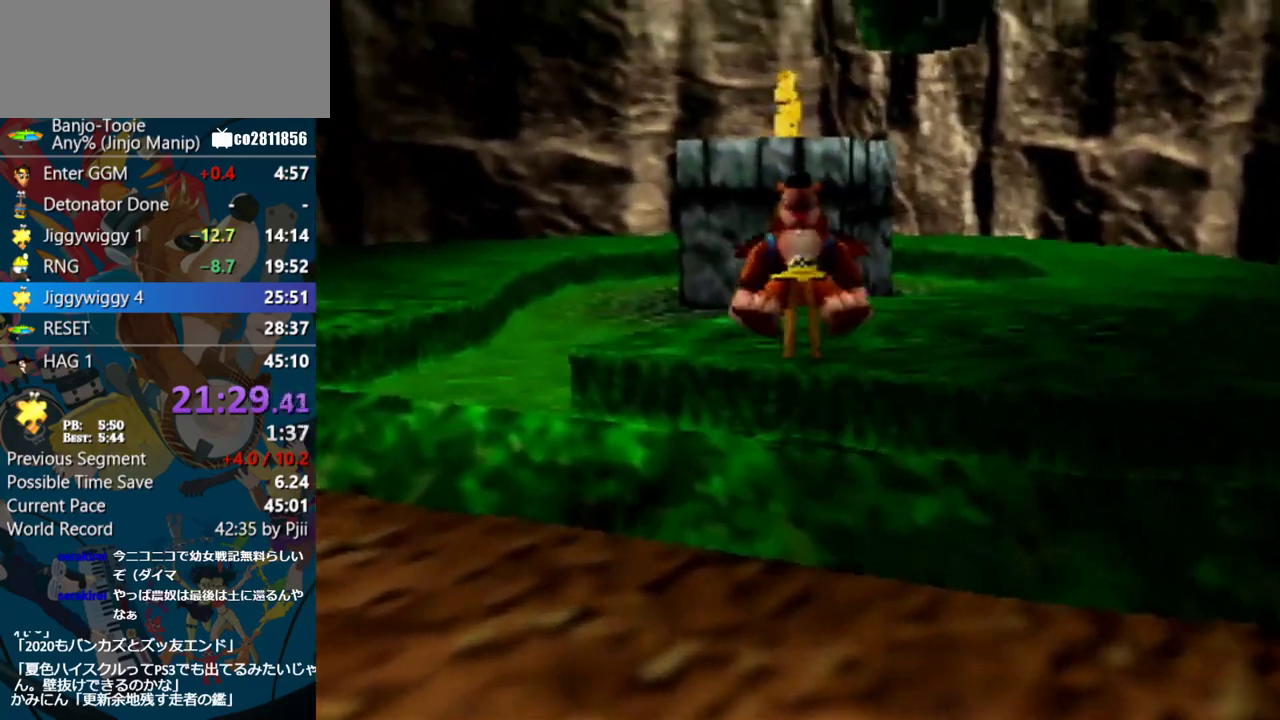
{"buttons": ["B"], "left_stick": "center", "events": [[33, "B", "up"], [117, "B", "down"], [183, "B", "up"], [233, "B", "down"], [333, "B", "up"], [383, "B", "down"]]}
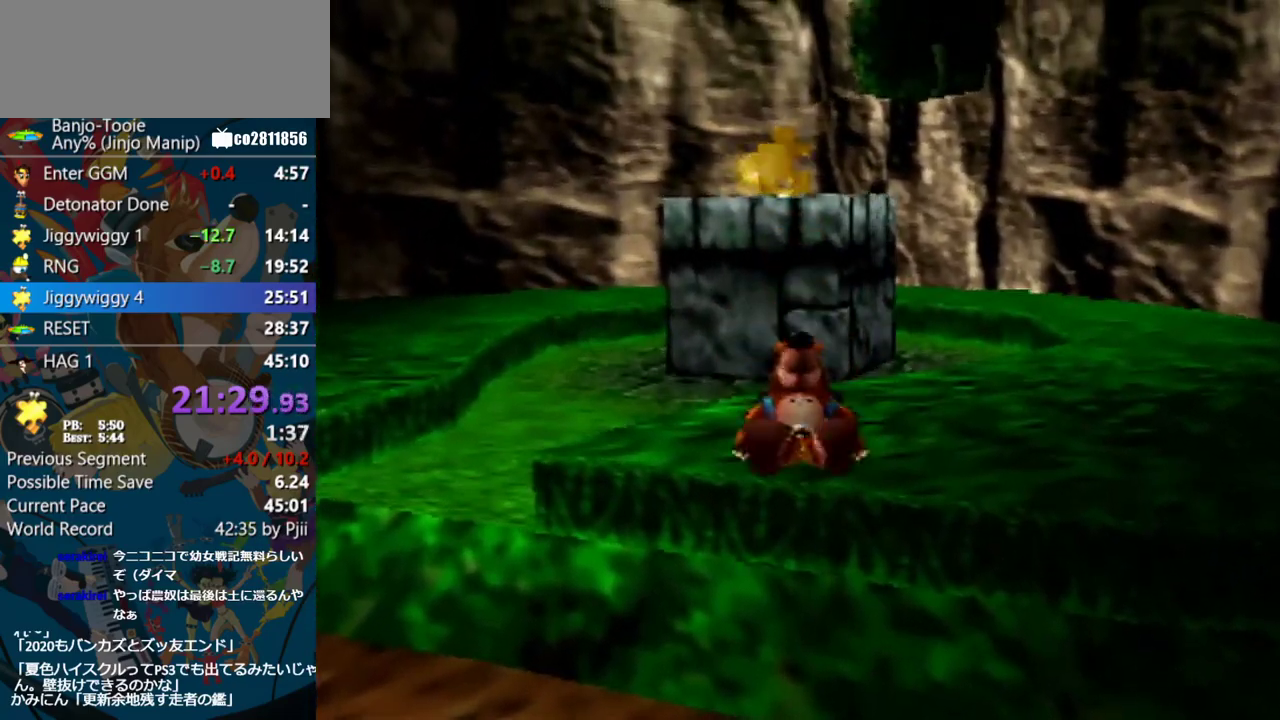
{"buttons": [], "left_stick": "up", "events": [[17, "B", "up"], [100, "left_stick", "up"]]}
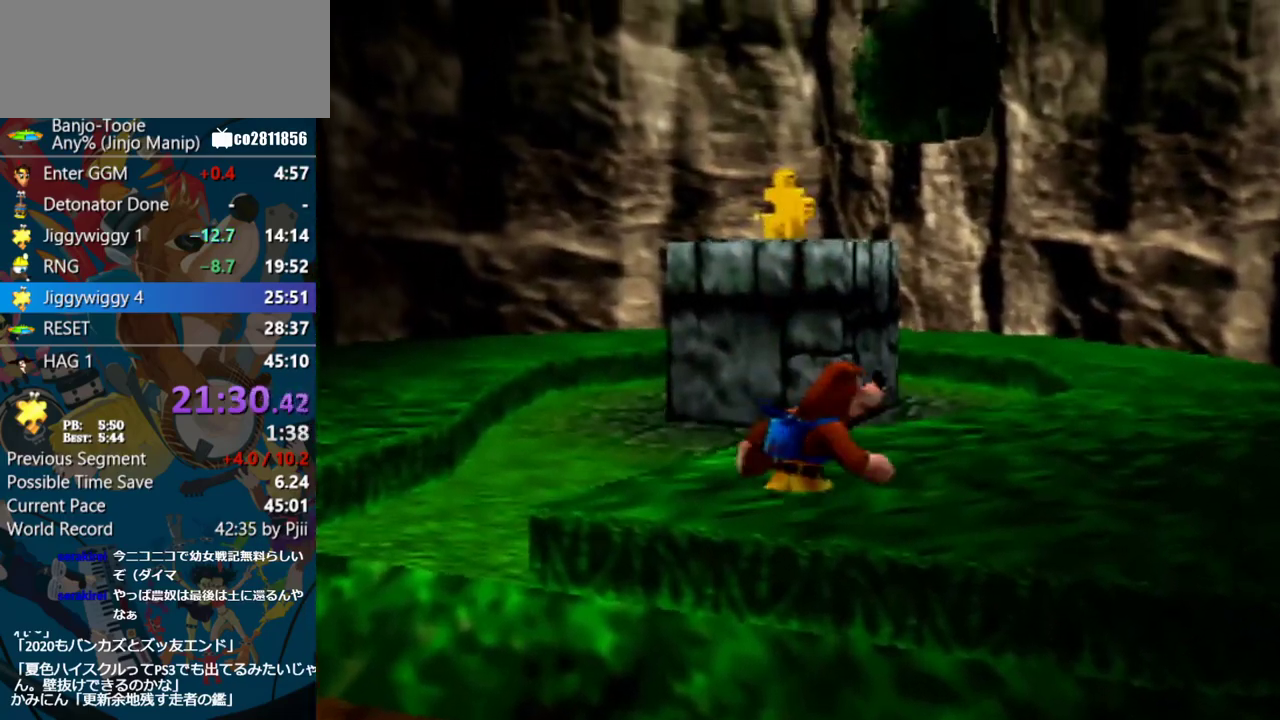
{"buttons": [], "left_stick": "up", "events": [[83, "B", "down"], [200, "B", "up"]]}